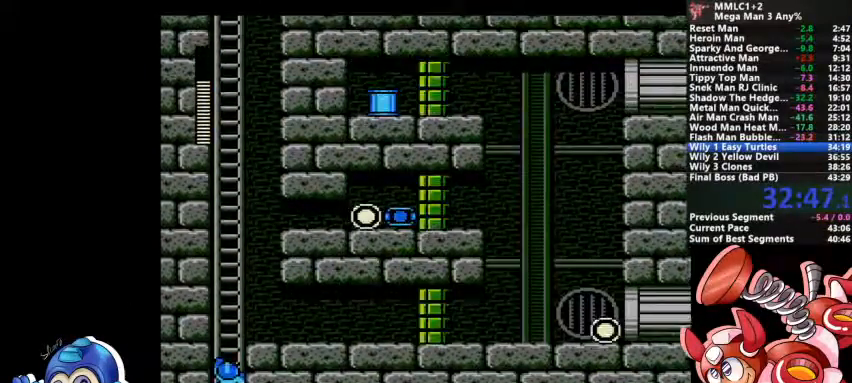
Gameplay with a controller (PlayStation layout); each line is a JSON object with the inputs held at the frame after it (dt_ms = milliseconds from this image to that frame). "events" lists button and stick changes between this image and that frame as [ms after this image, input, new state], when the widget could be followed in between. Not read: DPAD_LEFT DPAD_RIGHT DPAD_UP L1 L2 L3 R3 SELECT START.
{"dt_ms": 500, "buttons": [], "events": []}
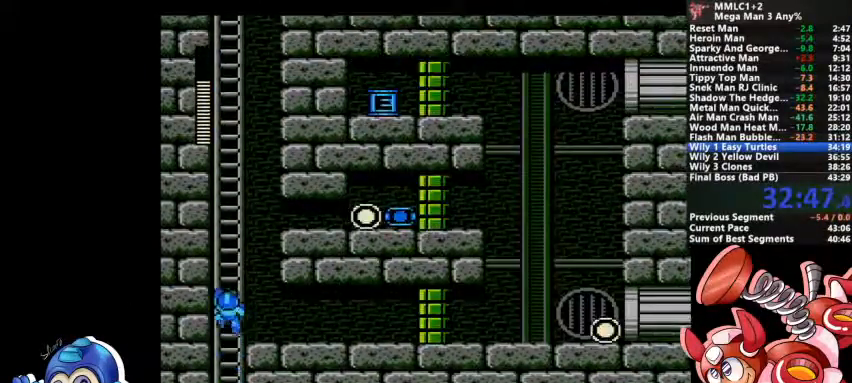
{"dt_ms": 500, "buttons": ["CROSS"]}
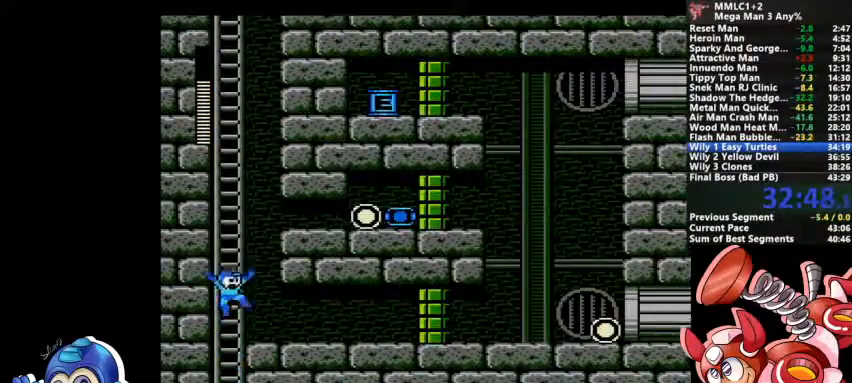
{"dt_ms": 500, "buttons": ["CROSS"]}
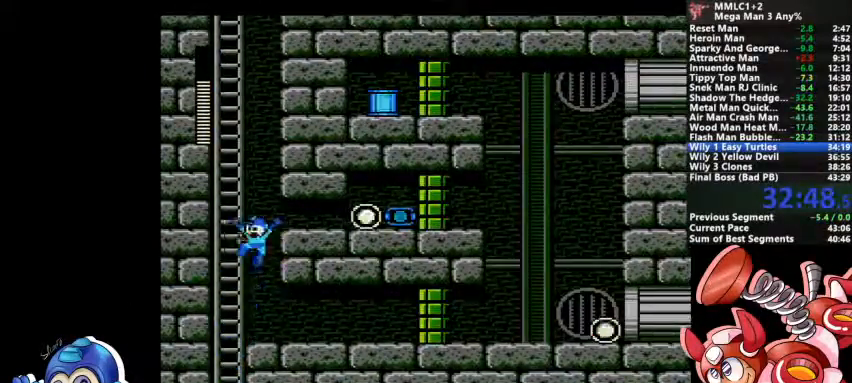
{"dt_ms": 500, "buttons": [], "events": [[267, "CROSS", "up"]]}
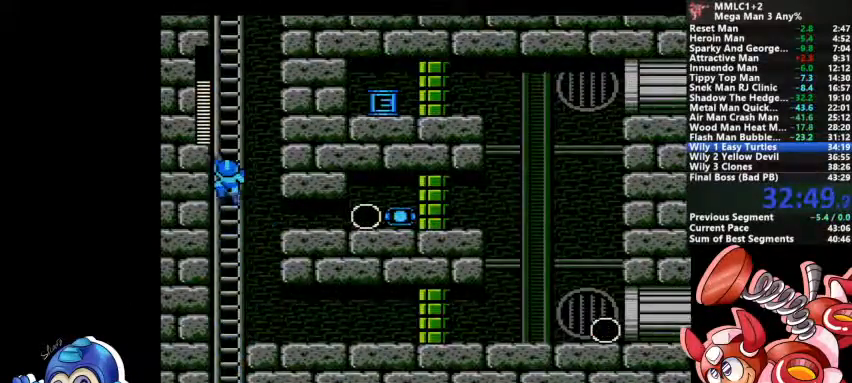
{"dt_ms": 500, "buttons": [], "events": []}
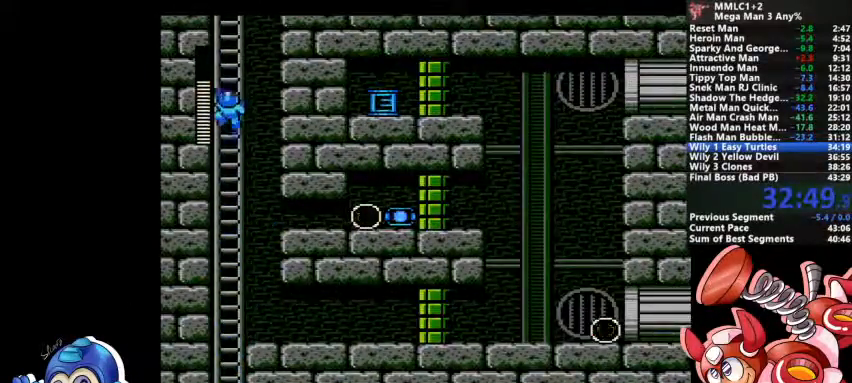
{"dt_ms": 500, "buttons": [], "events": []}
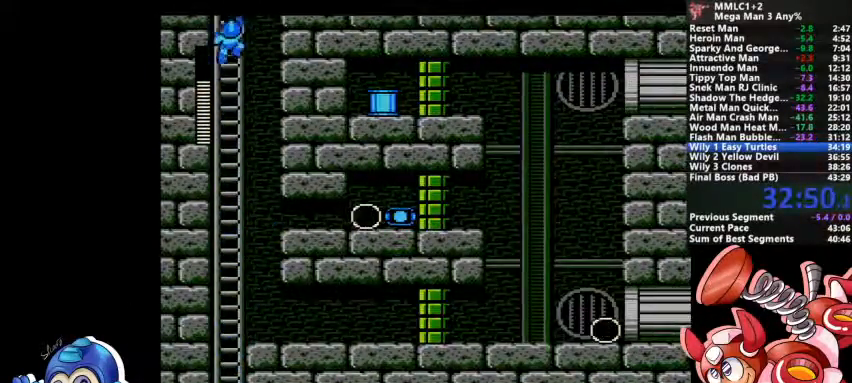
{"dt_ms": 500, "buttons": []}
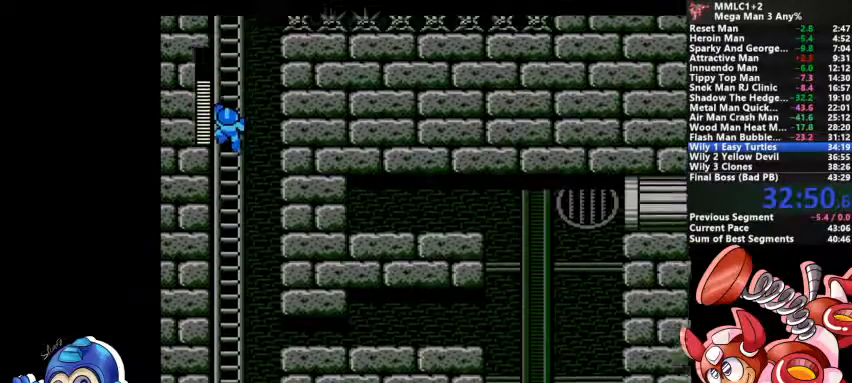
{"dt_ms": 500, "buttons": [], "events": []}
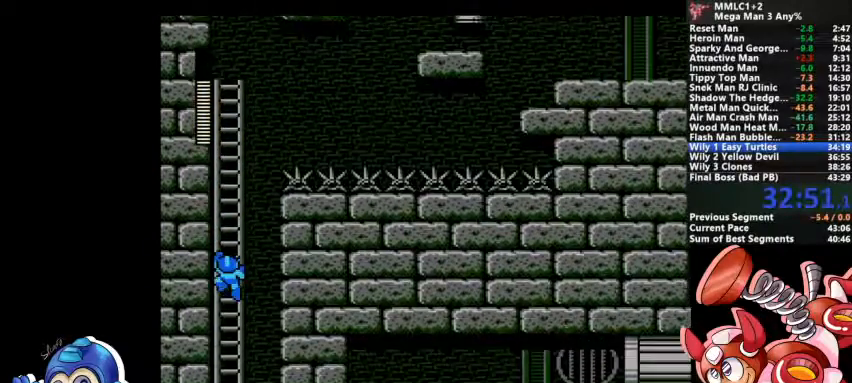
{"dt_ms": 500, "buttons": []}
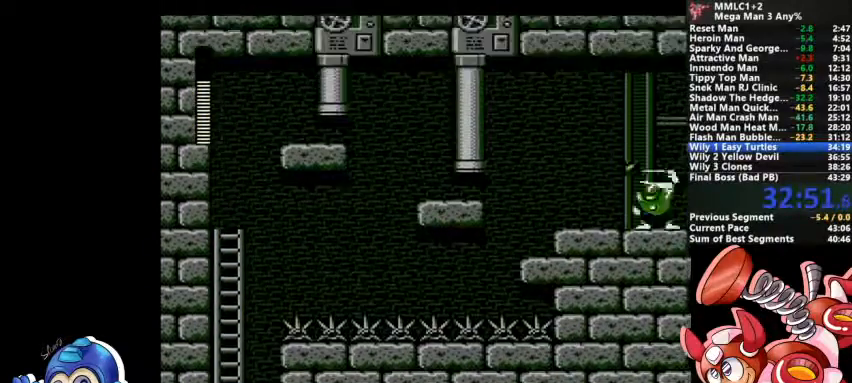
{"dt_ms": 500, "buttons": [], "events": []}
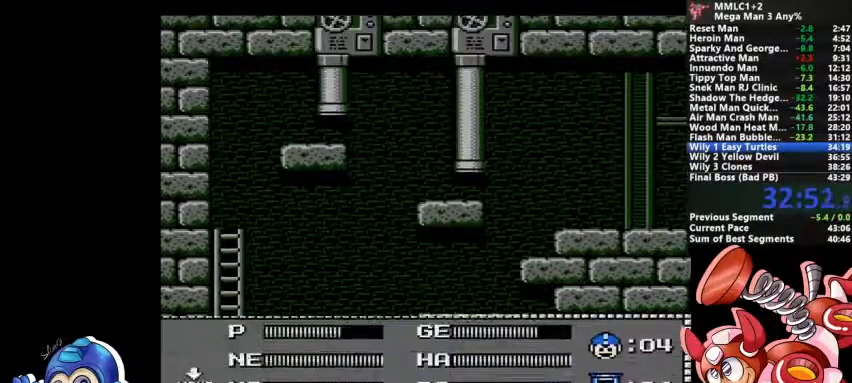
{"dt_ms": 500, "buttons": ["DPAD_DOWN"], "events": [[467, "DPAD_DOWN", "down"]]}
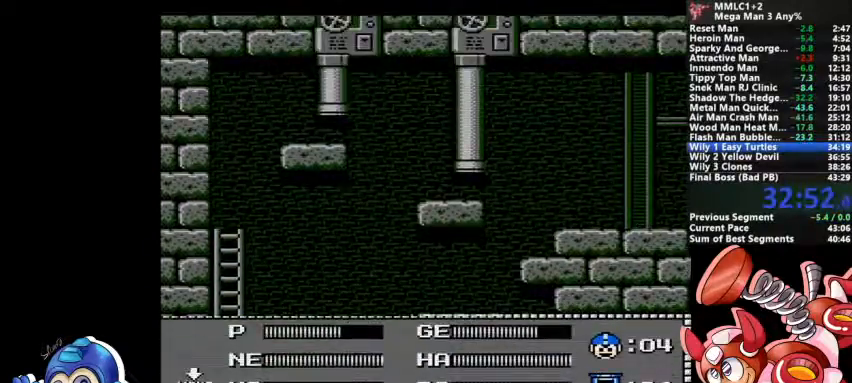
{"dt_ms": 500, "buttons": [], "events": [[33, "DPAD_DOWN", "up"], [433, "DPAD_DOWN", "down"], [500, "DPAD_DOWN", "up"]]}
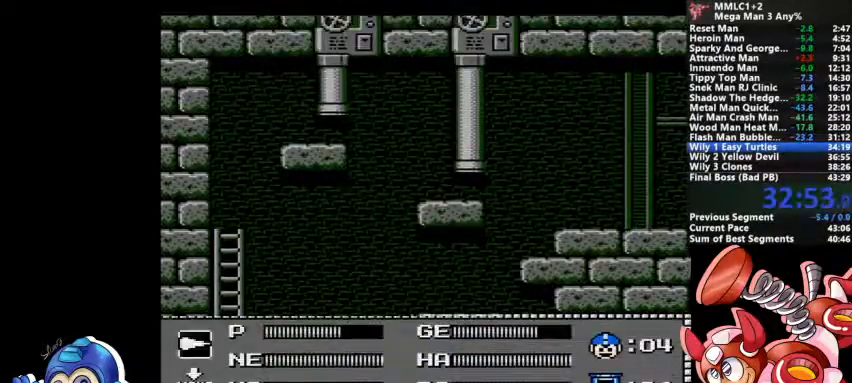
{"dt_ms": 500, "buttons": [], "events": [[100, "DPAD_DOWN", "down"], [167, "DPAD_DOWN", "up"]]}
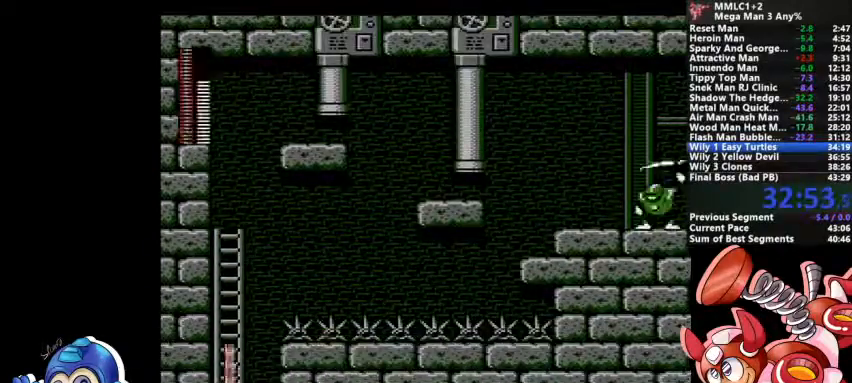
{"dt_ms": 500, "buttons": [], "events": []}
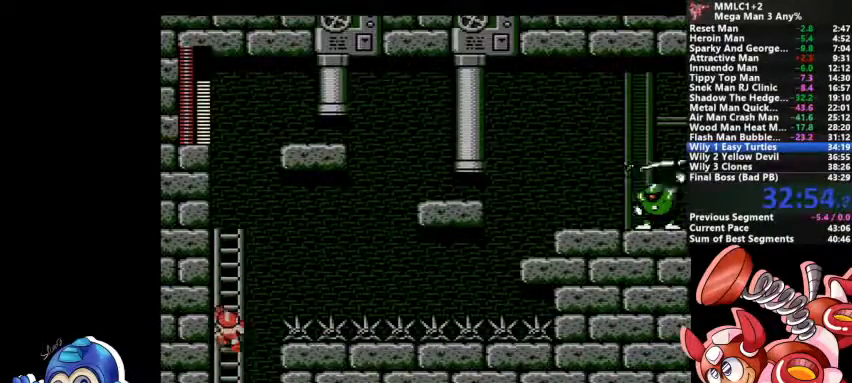
{"dt_ms": 500, "buttons": [], "events": []}
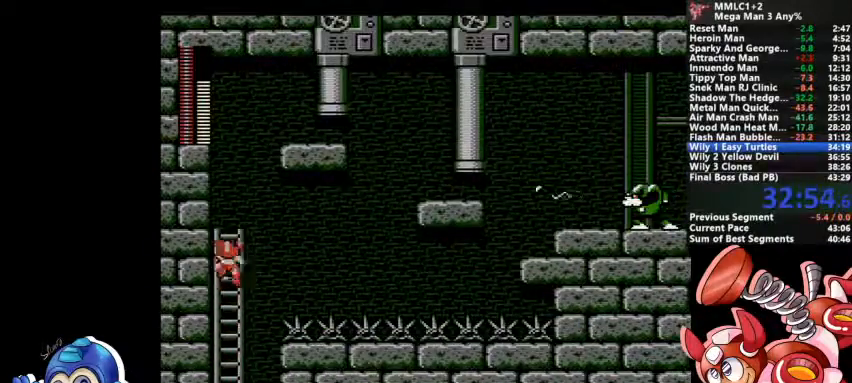
{"dt_ms": 500, "buttons": ["CROSS"], "events": [[433, "CROSS", "down"]]}
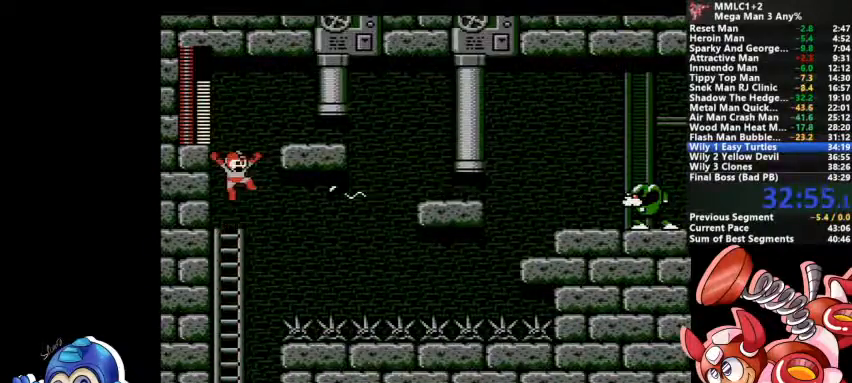
{"dt_ms": 500, "buttons": ["CROSS", "DPAD_DOWN"]}
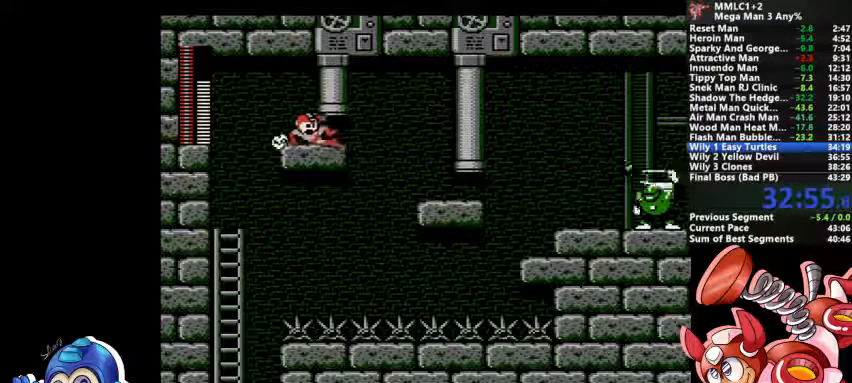
{"dt_ms": 500, "buttons": ["SQUARE"], "events": [[100, "CROSS", "up"], [100, "DPAD_DOWN", "up"], [500, "SQUARE", "down"]]}
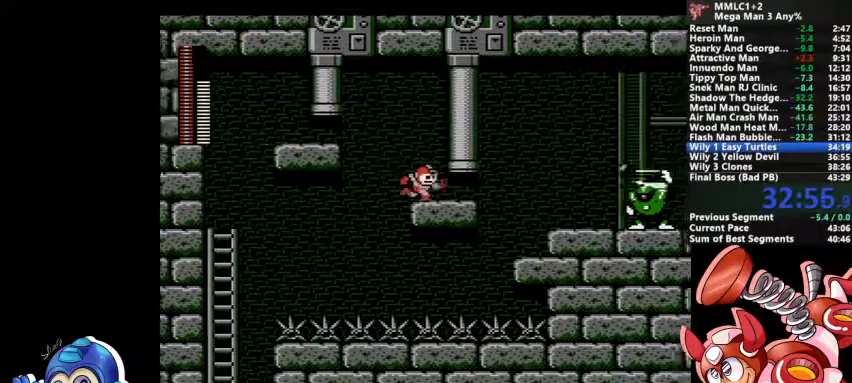
{"dt_ms": 500, "buttons": ["CROSS"], "events": [[100, "SQUARE", "up"], [167, "SQUARE", "down"], [267, "SQUARE", "up"], [400, "CROSS", "down"]]}
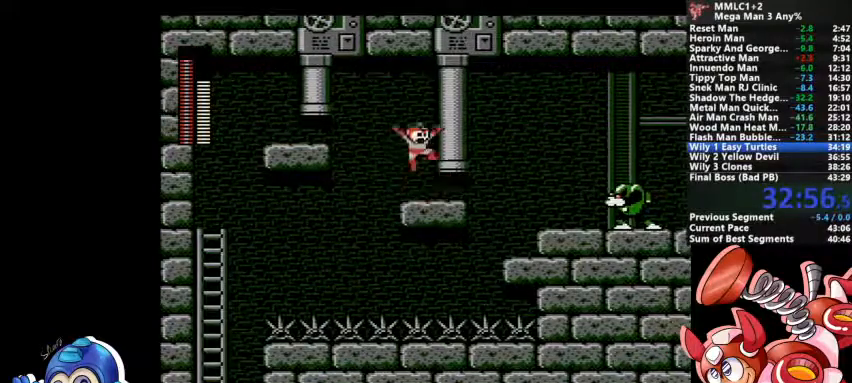
{"dt_ms": 1000, "buttons": []}
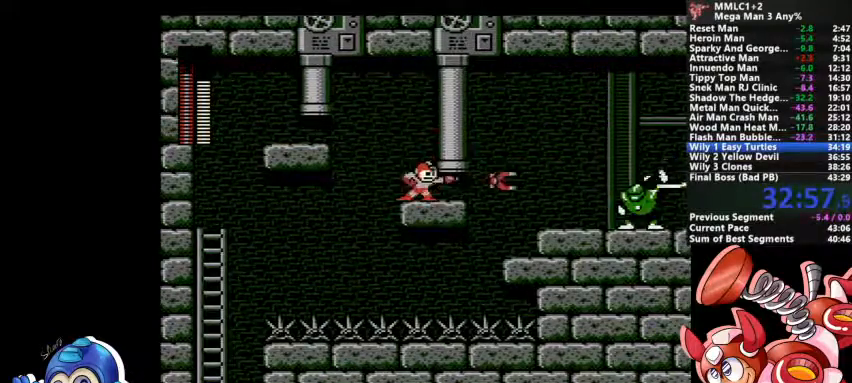
{"dt_ms": 500, "buttons": [], "events": [[133, "DPAD_DOWN", "down"], [267, "CROSS", "down"], [500, "CROSS", "up"], [500, "DPAD_DOWN", "up"]]}
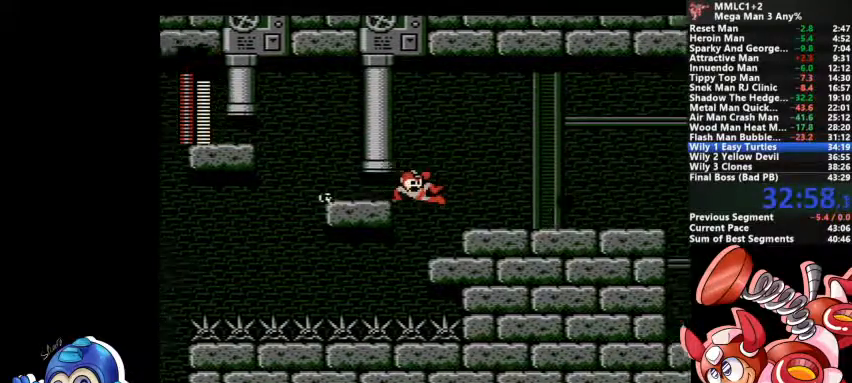
{"dt_ms": 500, "buttons": [], "events": [[300, "CROSS", "down"], [433, "CROSS", "up"]]}